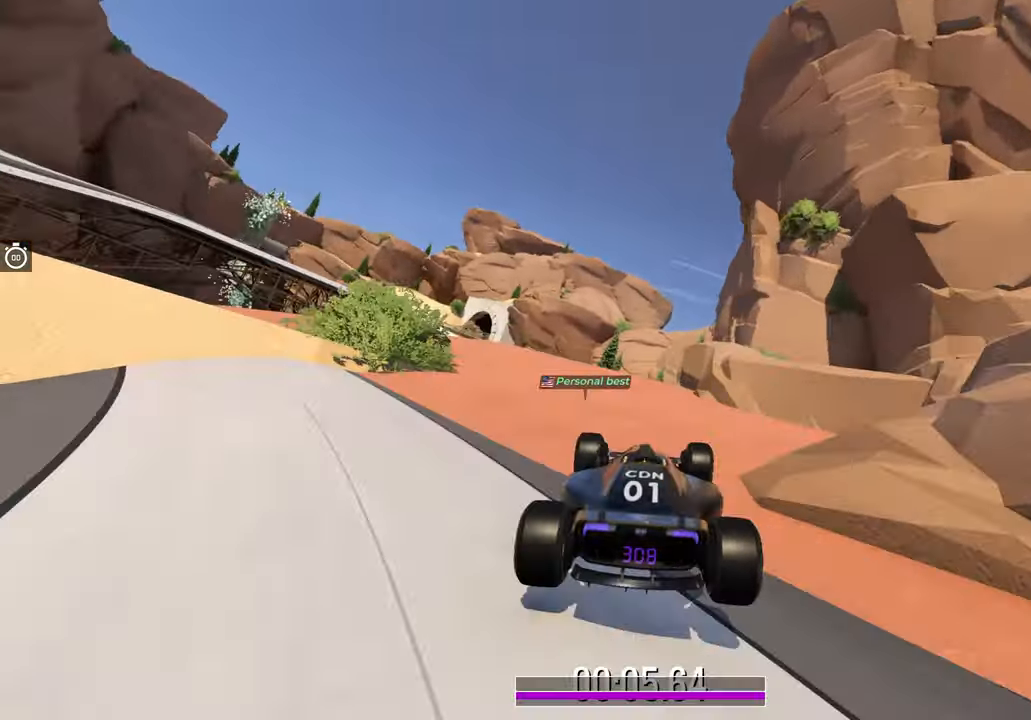
Gameplay with keyboard; each line is a JSON object with the keys held at the frame after it. "events" lists presses ("down") and releases ("up") of "down", "left", "right" and "up" between this image and that frame as [ms after this image, input, new state], when the widget could be followed in between. No other keys are recorded. Mouse input is not recorded.
{"keys": ["left", "up"], "events": [[467, "left", "down"]]}
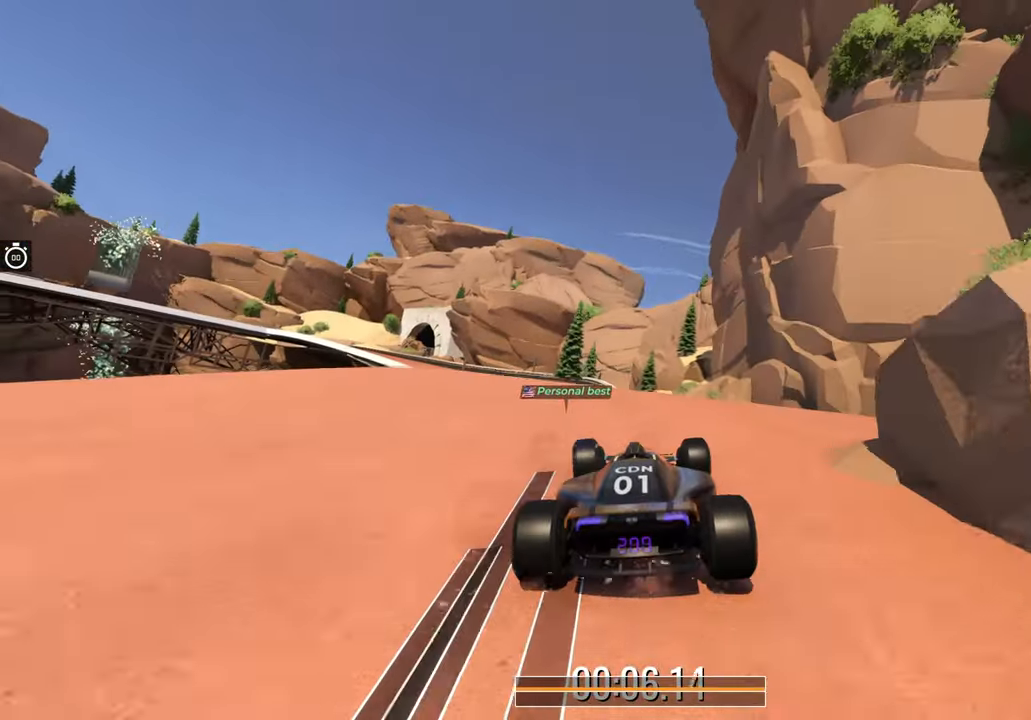
{"keys": ["up"], "events": [[117, "left", "up"], [333, "right", "down"], [417, "right", "up"]]}
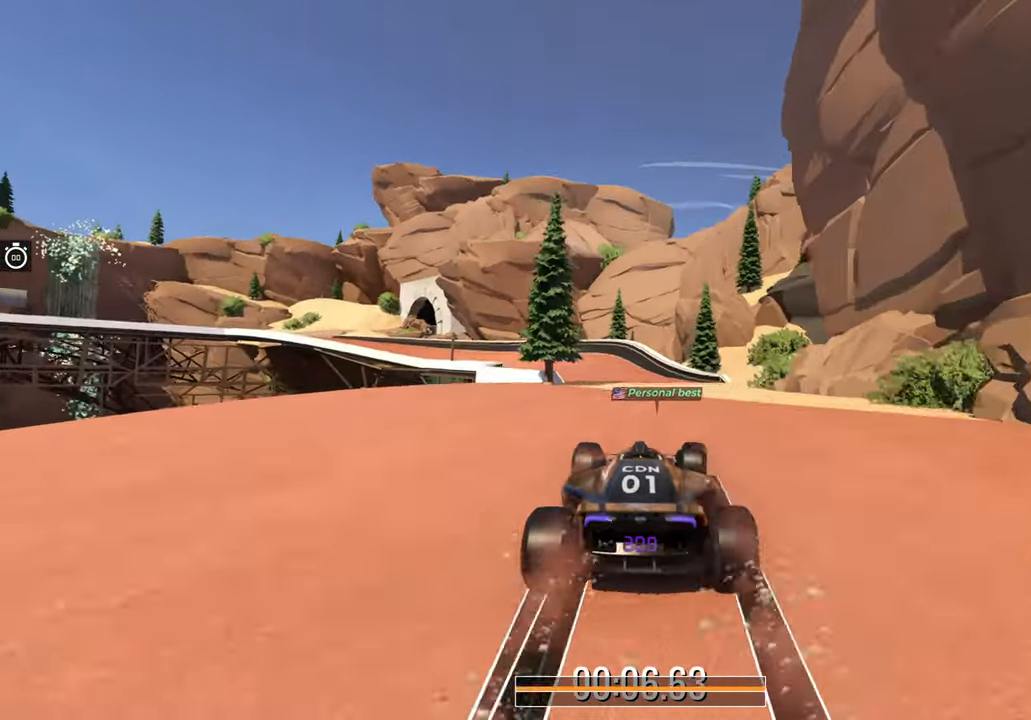
{"keys": ["left", "up"], "events": [[133, "left", "down"], [333, "left", "up"], [383, "left", "down"]]}
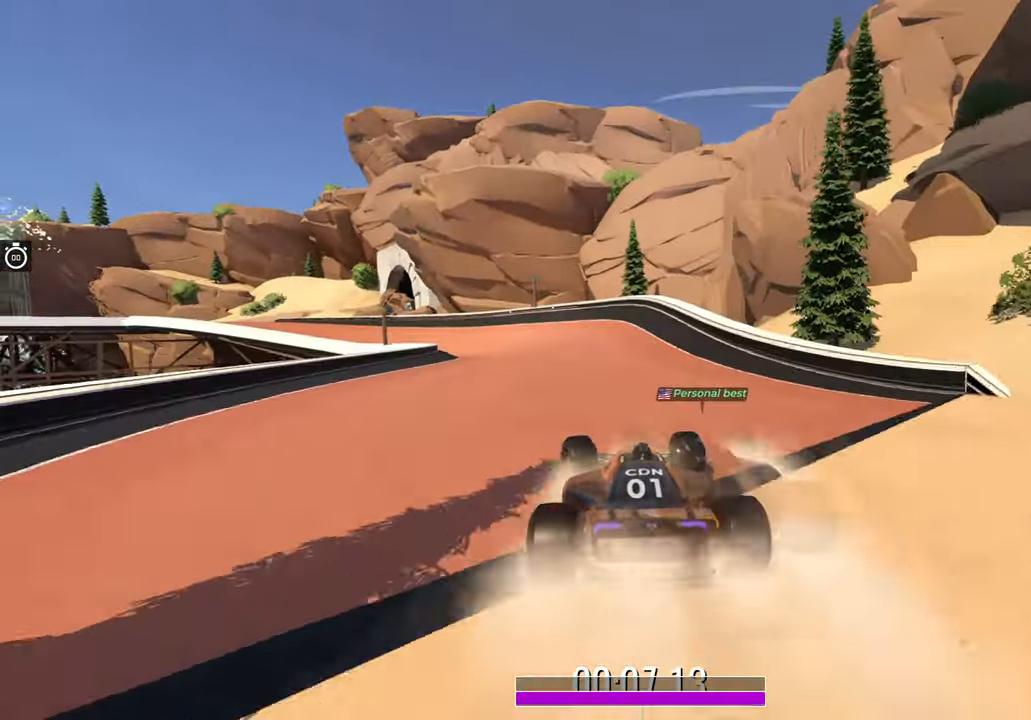
{"keys": ["left", "up"], "events": [[50, "left", "up"], [100, "left", "down"]]}
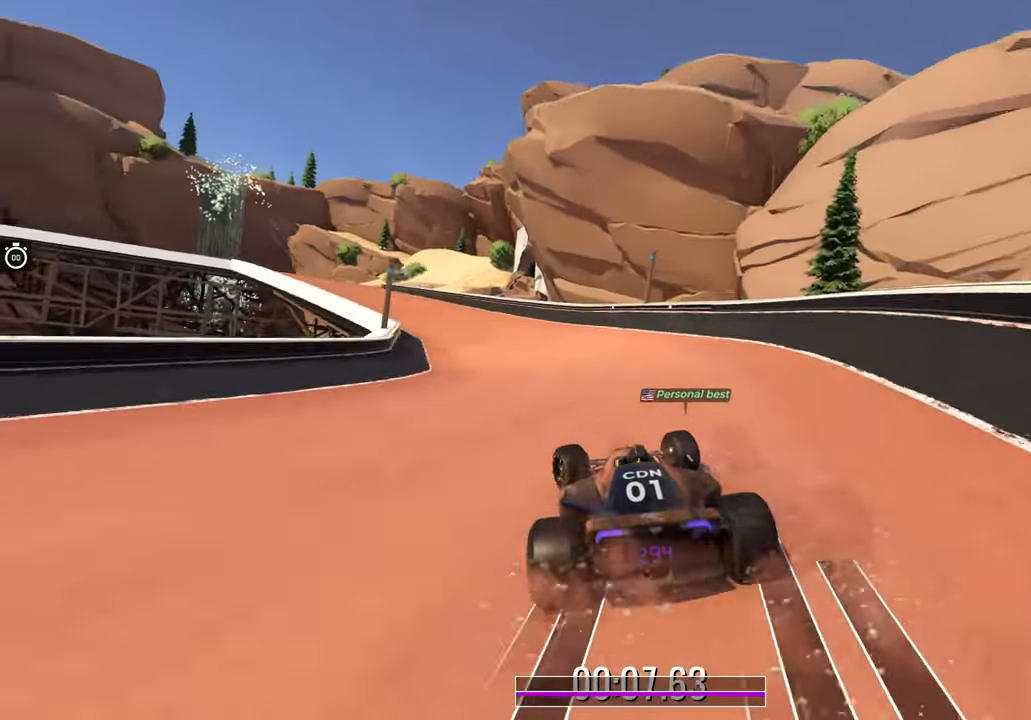
{"keys": ["left", "up"], "events": [[417, "left", "up"], [450, "left", "down"]]}
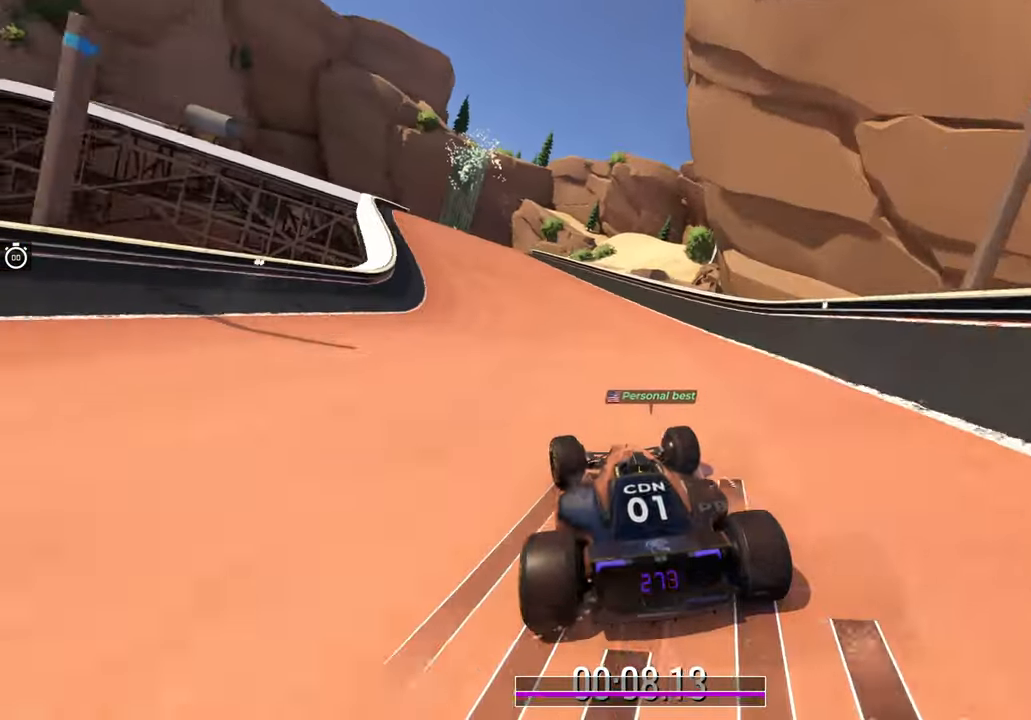
{"keys": ["up"], "events": [[467, "left", "up"]]}
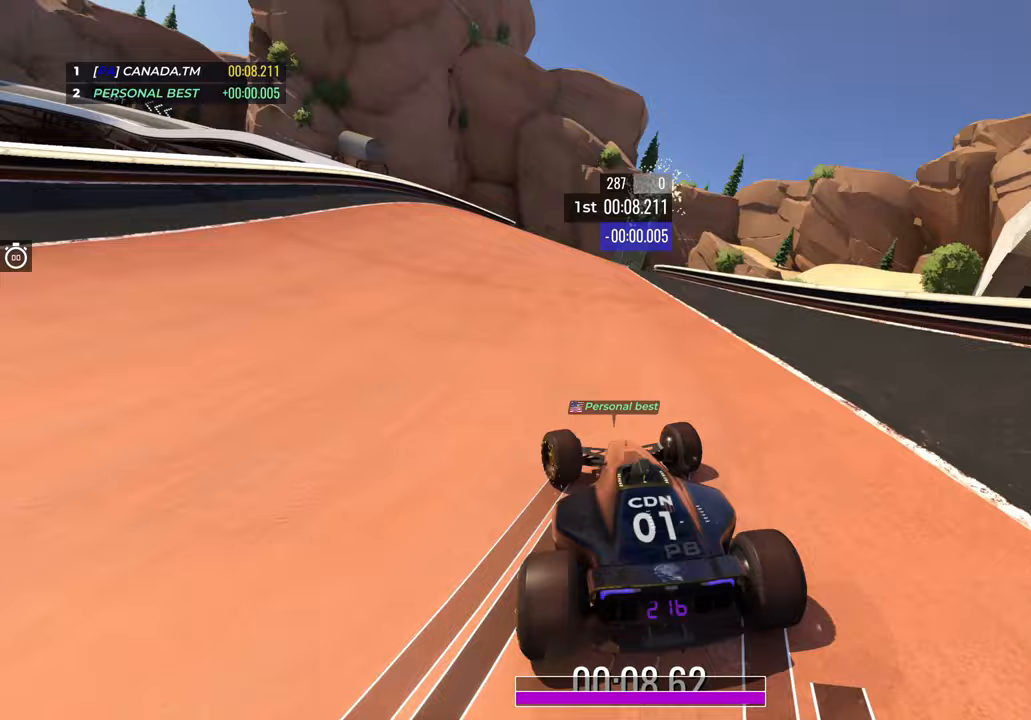
{"keys": ["left", "up"], "events": [[150, "left", "down"], [300, "left", "up"], [433, "left", "down"]]}
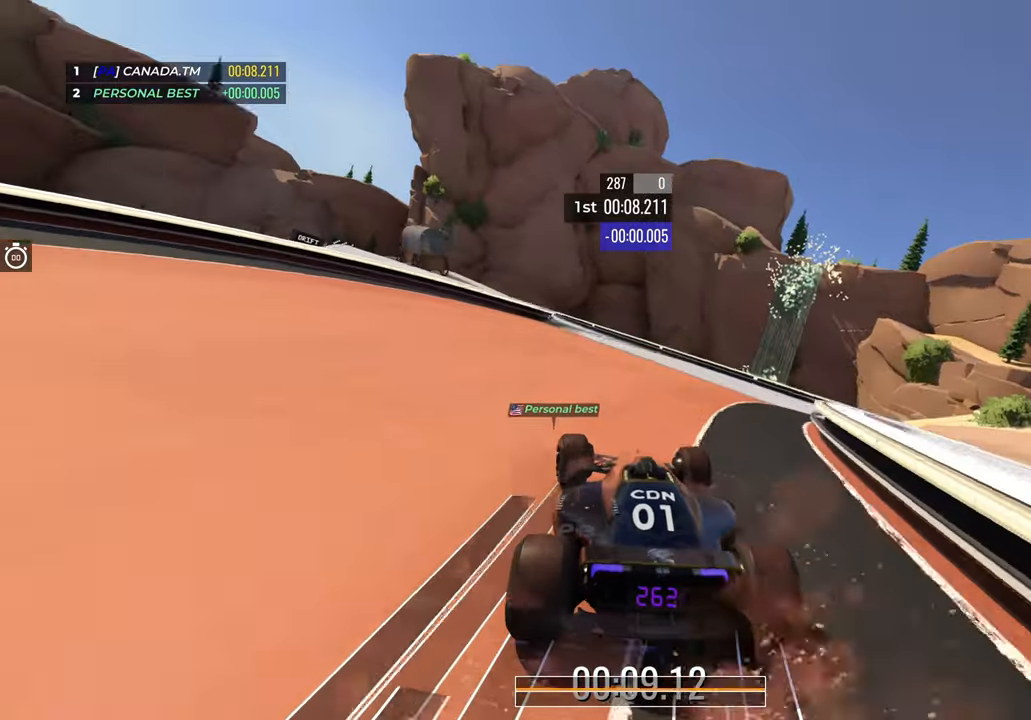
{"keys": ["left", "up"], "events": [[33, "left", "up"], [283, "left", "down"], [417, "left", "up"], [467, "left", "down"]]}
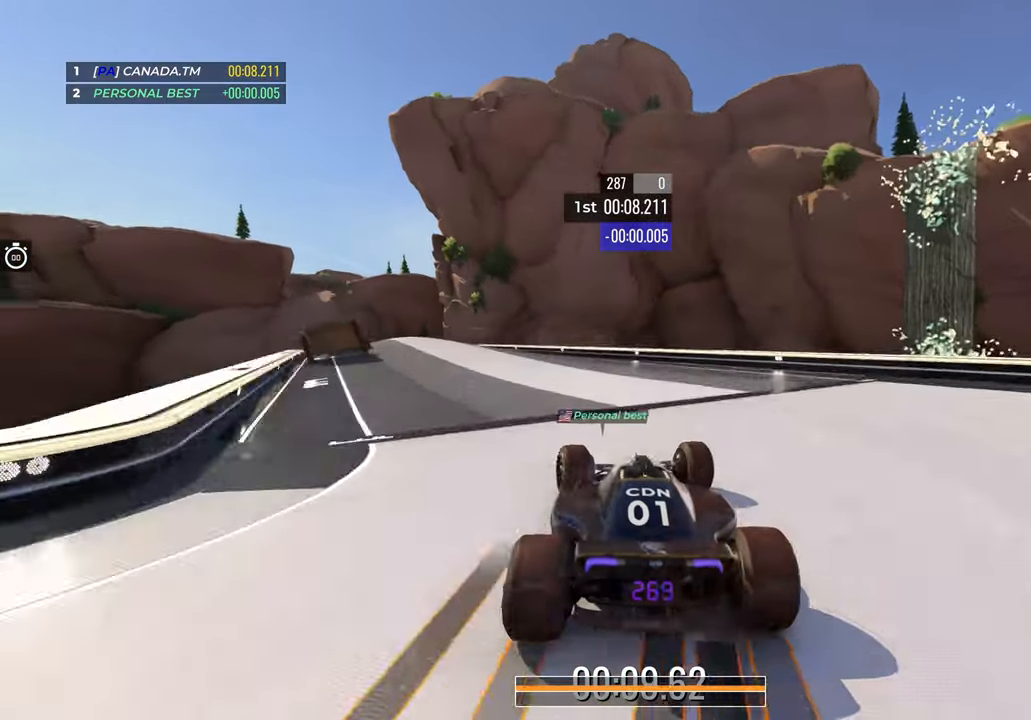
{"keys": ["left", "up"], "events": []}
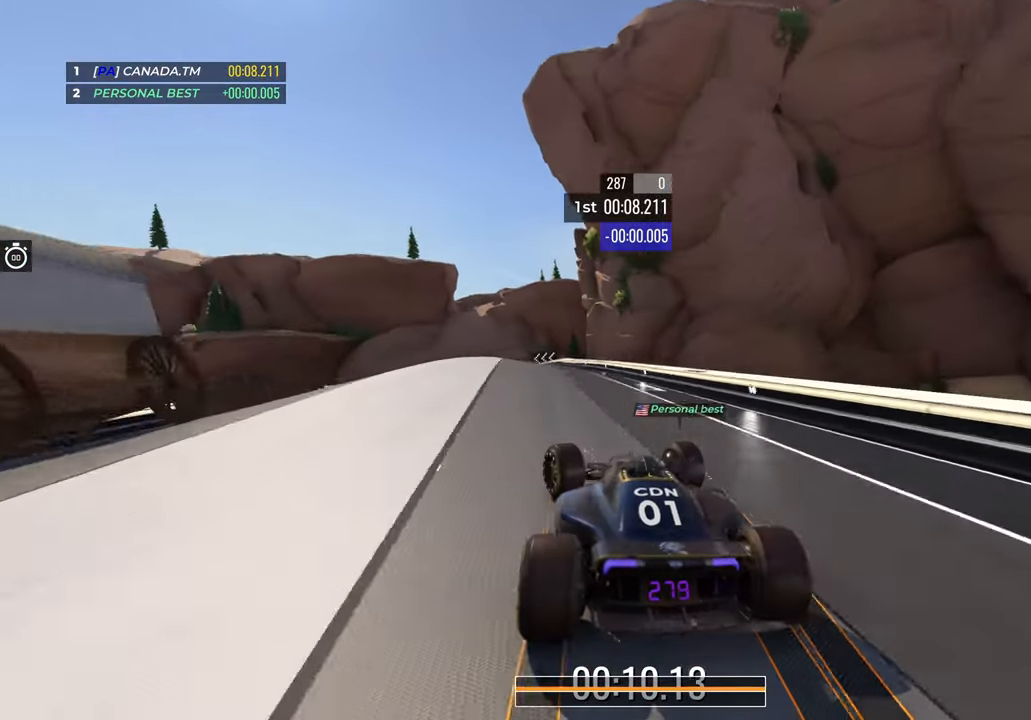
{"keys": ["up"], "events": [[33, "left", "up"]]}
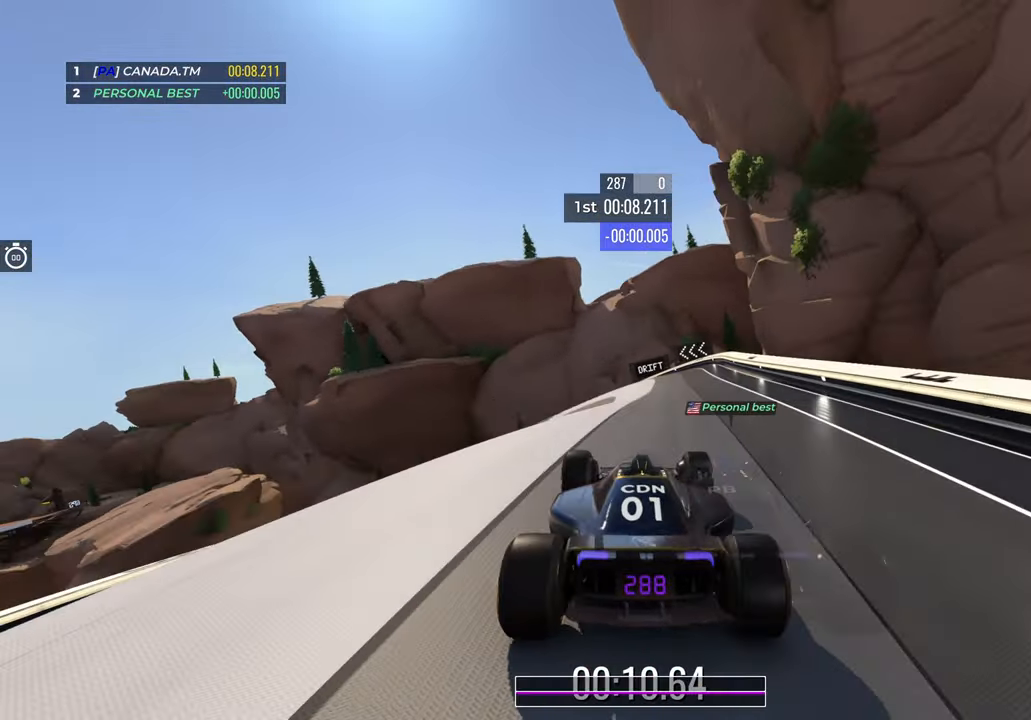
{"keys": ["down", "left", "up"], "events": [[33, "left", "down"], [383, "down", "down"]]}
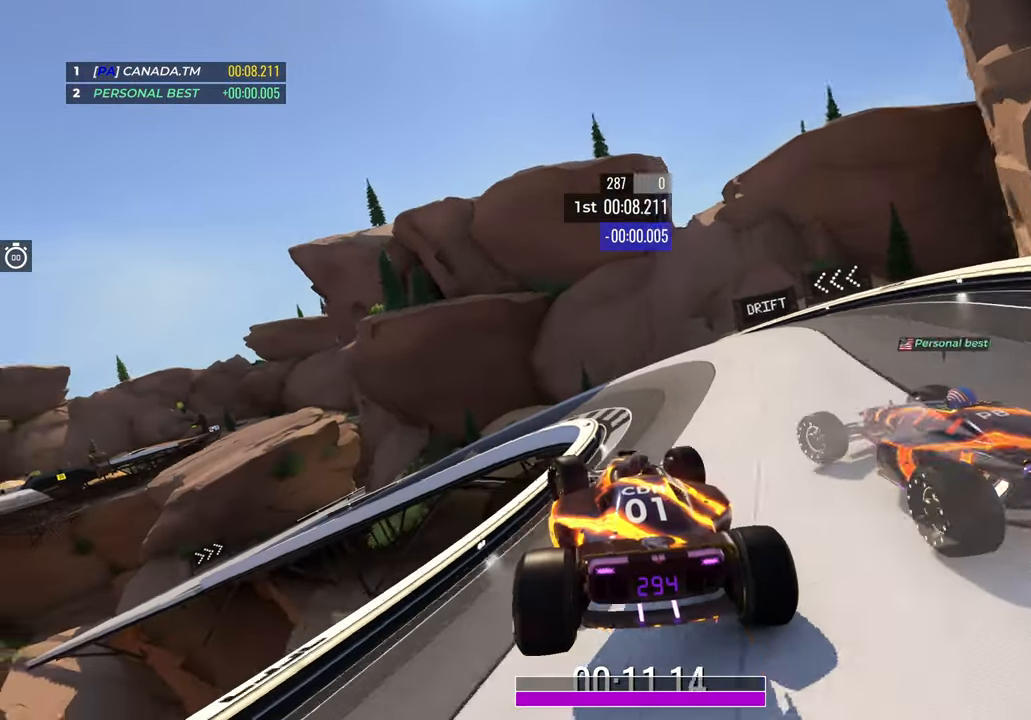
{"keys": ["left", "up"], "events": [[133, "left", "up"], [233, "left", "down"], [400, "down", "up"]]}
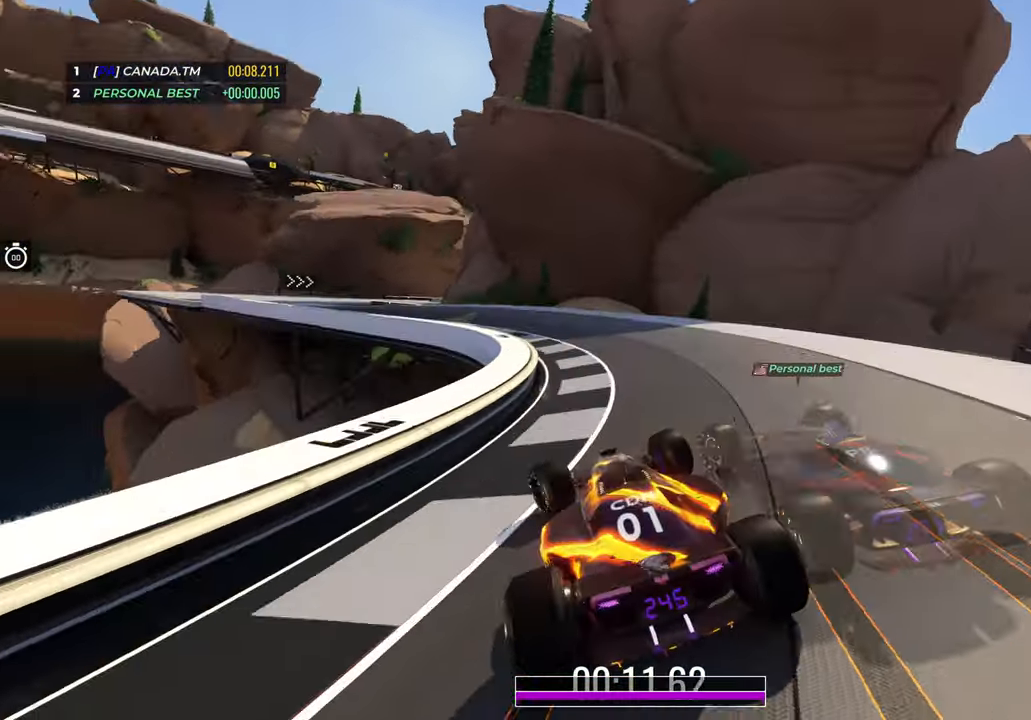
{"keys": ["left", "up"], "events": []}
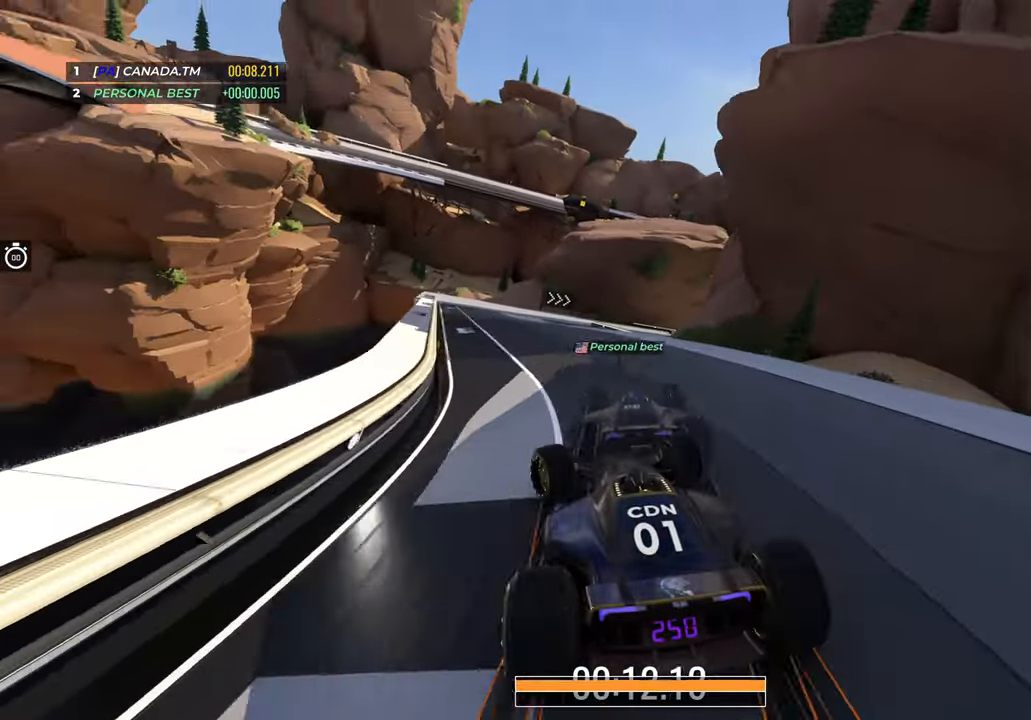
{"keys": ["right", "up"], "events": [[50, "left", "up"], [317, "right", "down"]]}
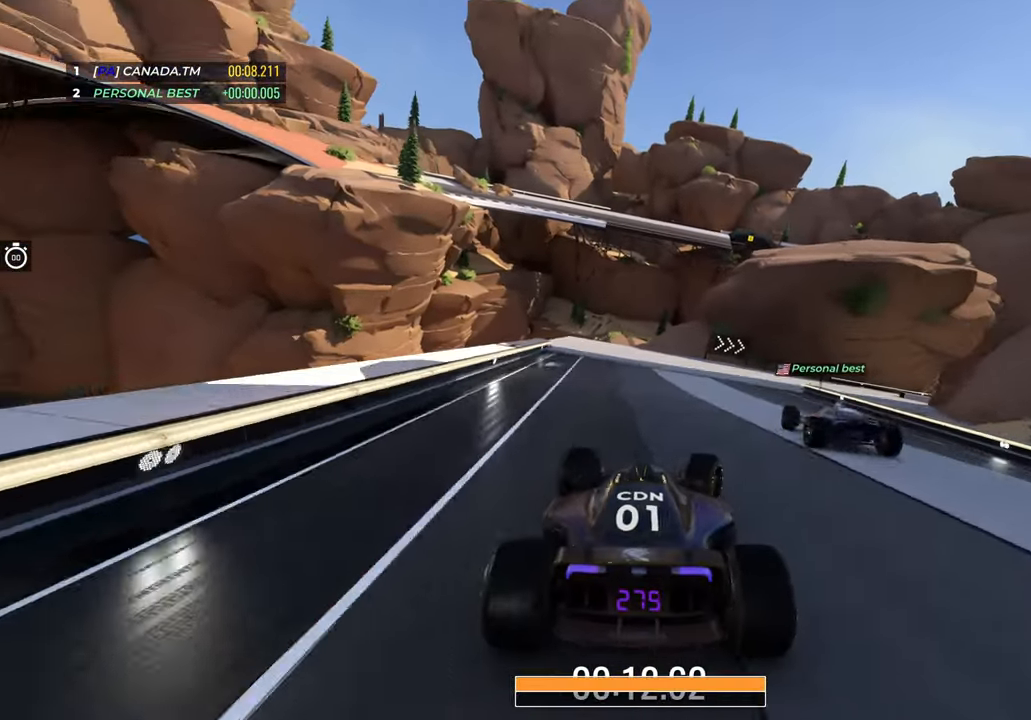
{"keys": ["down", "right", "up"], "events": [[217, "down", "down"]]}
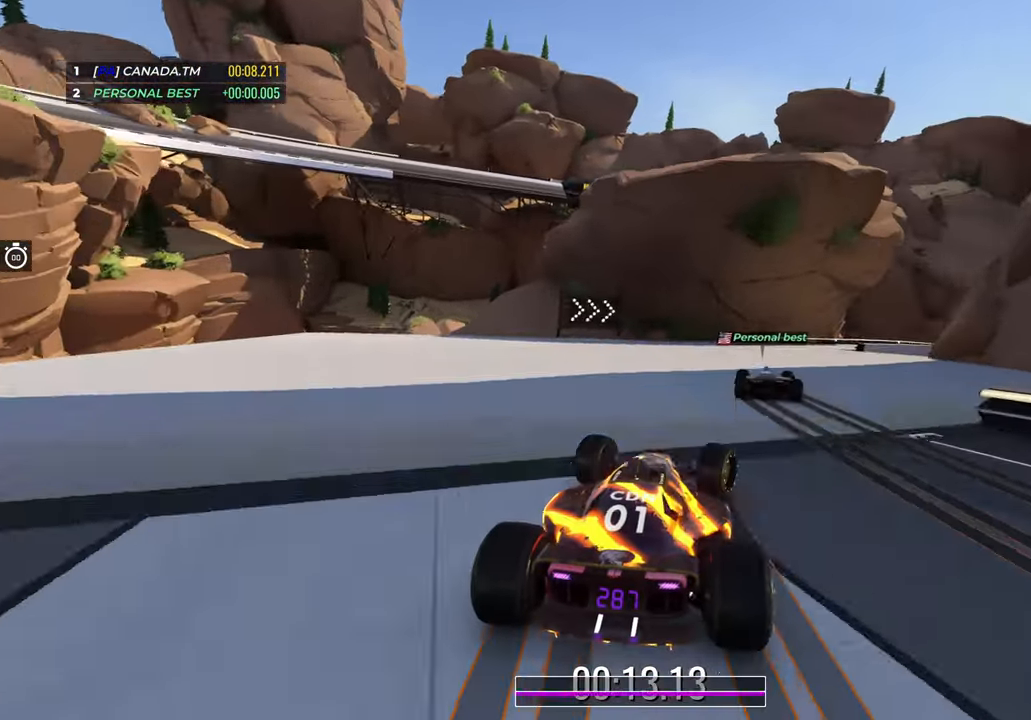
{"keys": ["right", "up"], "events": [[150, "down", "up"]]}
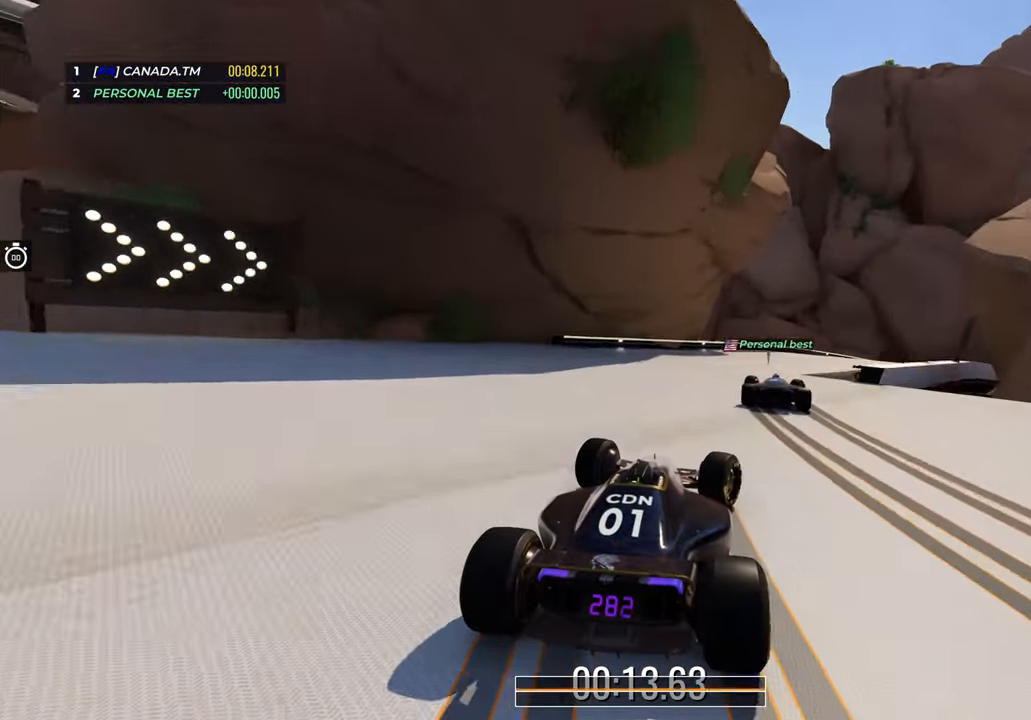
{"keys": ["right", "up"], "events": [[200, "up", "up"], [283, "up", "down"]]}
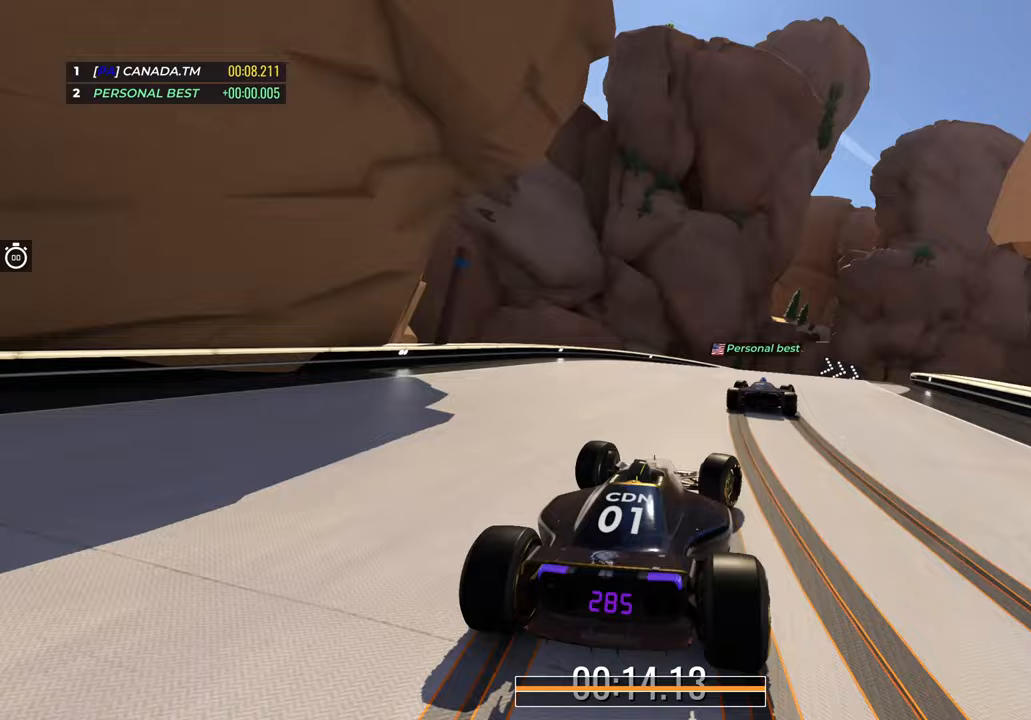
{"keys": ["right", "up"], "events": []}
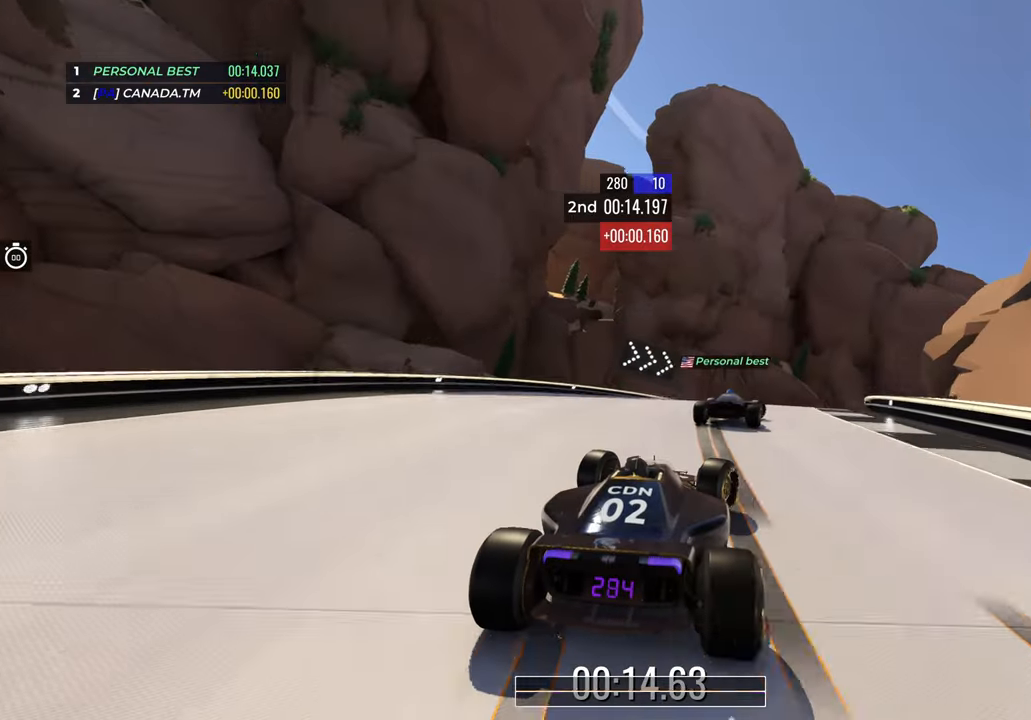
{"keys": ["right", "up"], "events": []}
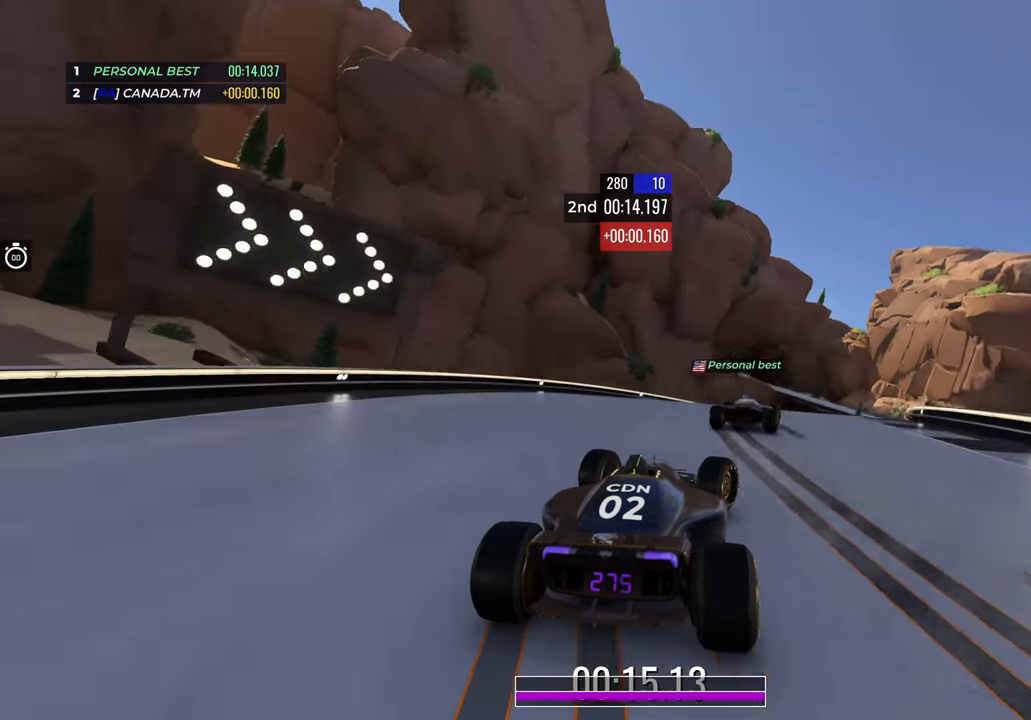
{"keys": ["right", "up"], "events": [[200, "right", "up"], [283, "right", "down"]]}
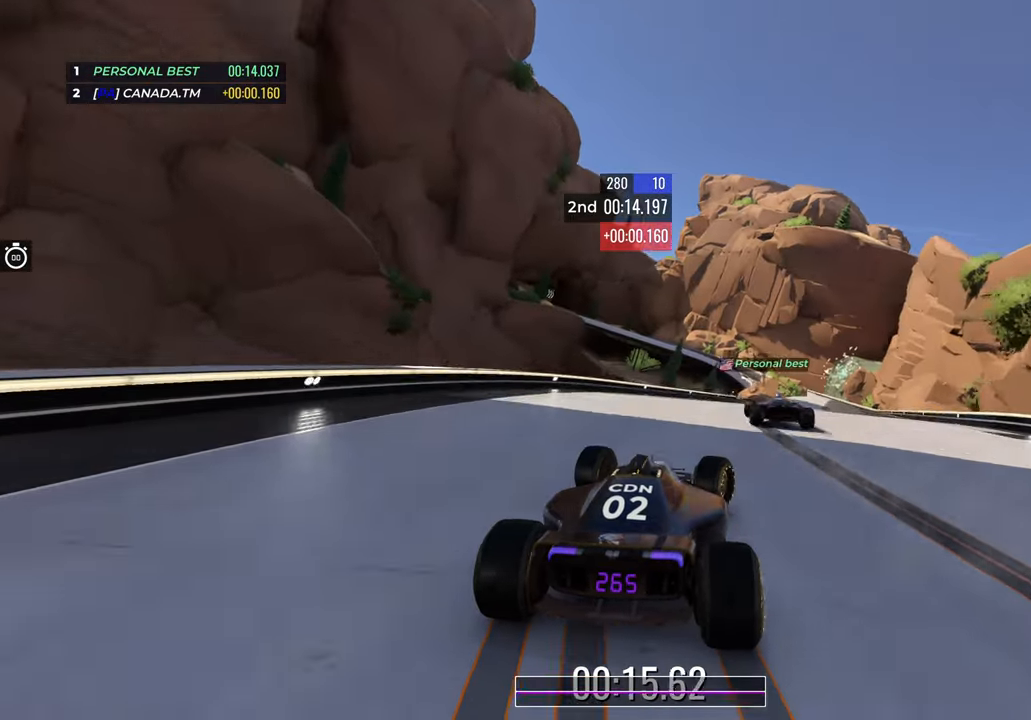
{"keys": [], "events": [[167, "right", "up"], [167, "up", "up"]]}
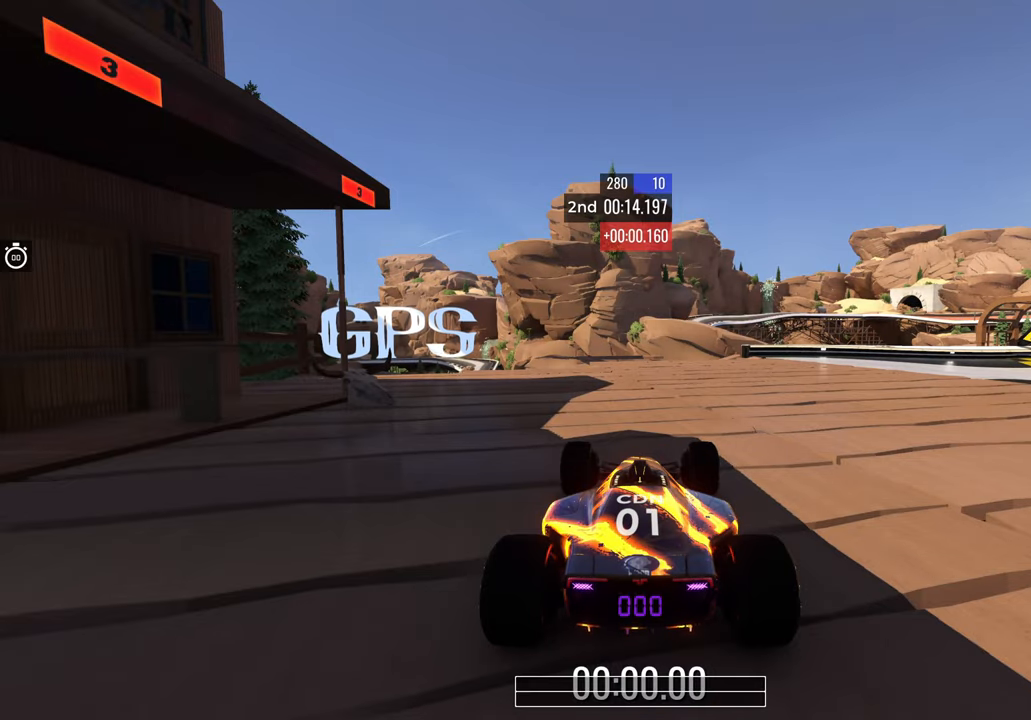
{"keys": [], "events": []}
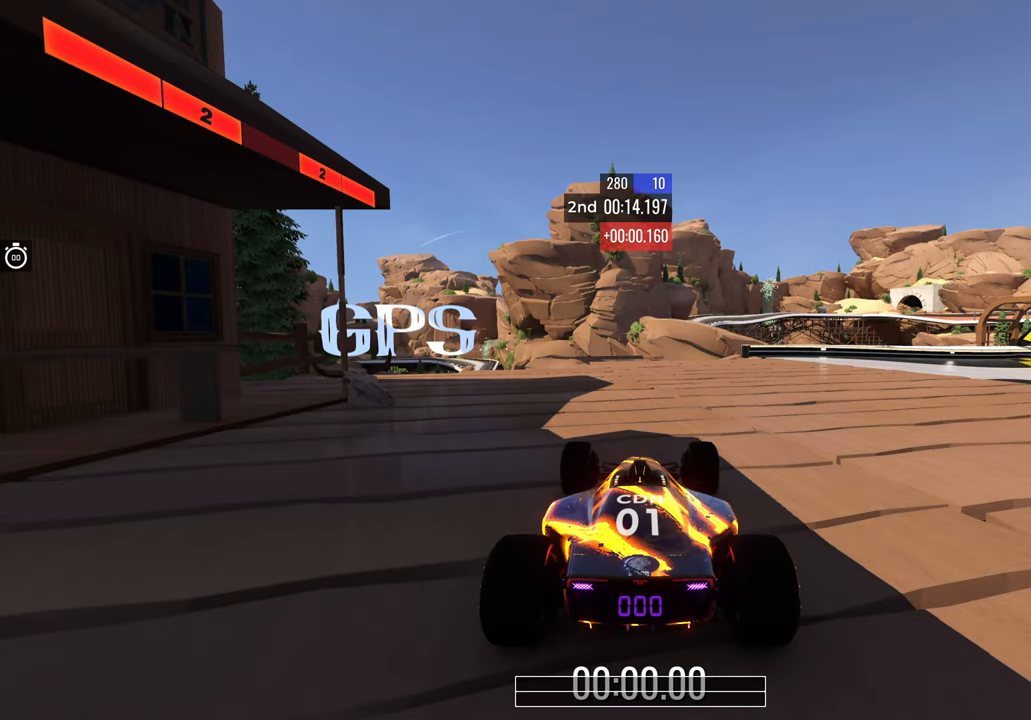
{"keys": [], "events": []}
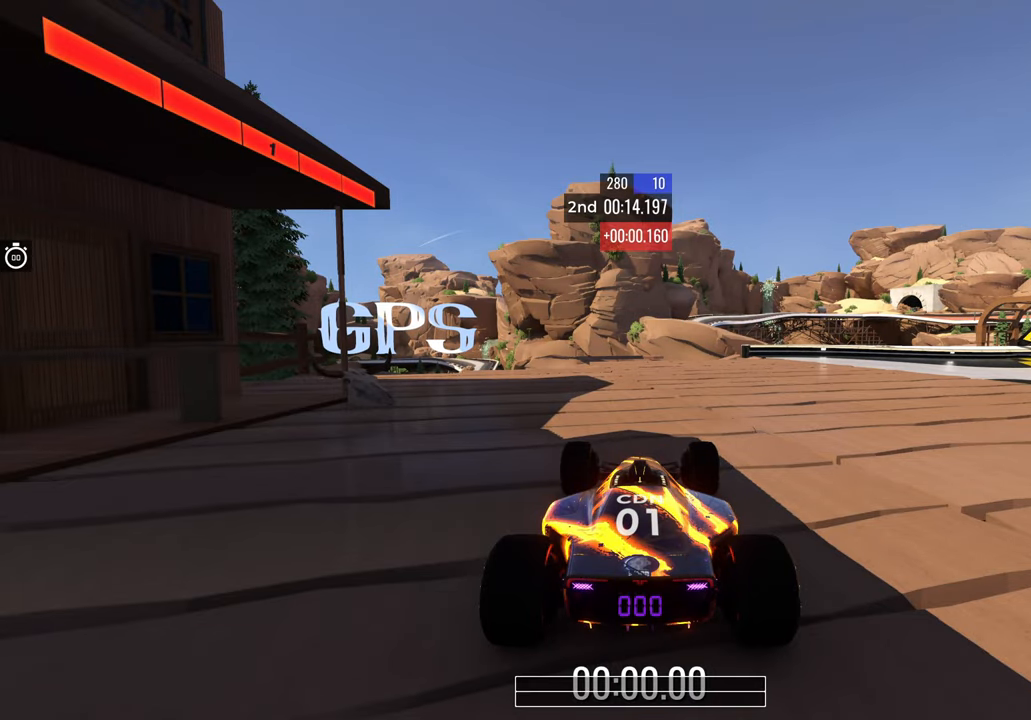
{"keys": ["right", "up"], "events": [[167, "up", "down"], [483, "right", "down"]]}
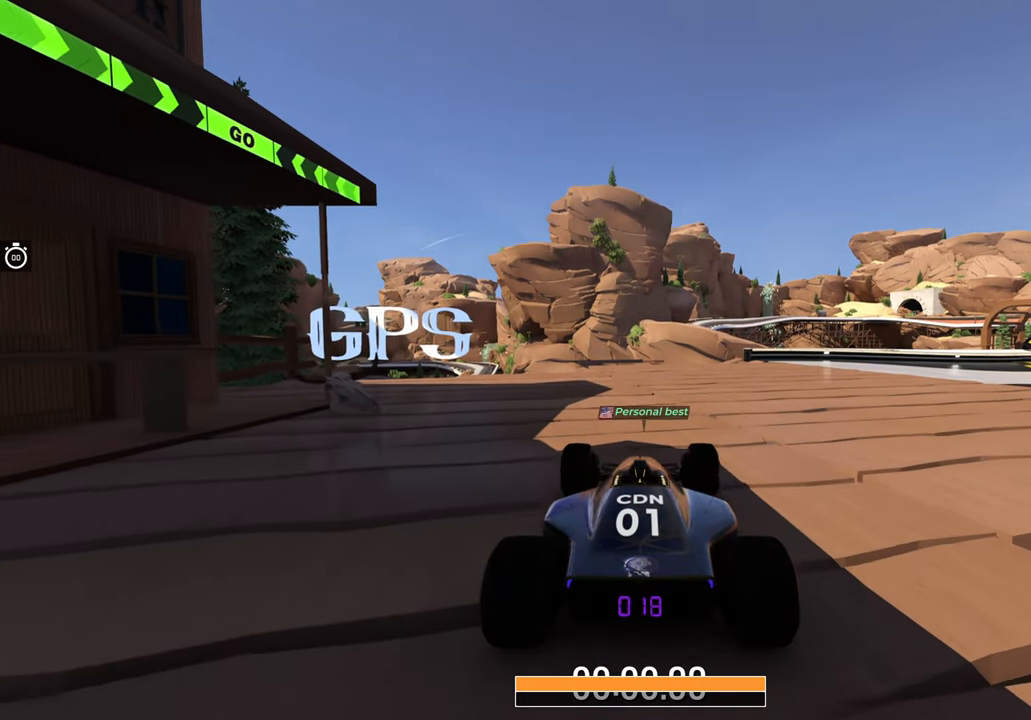
{"keys": ["up"], "events": [[433, "right", "up"]]}
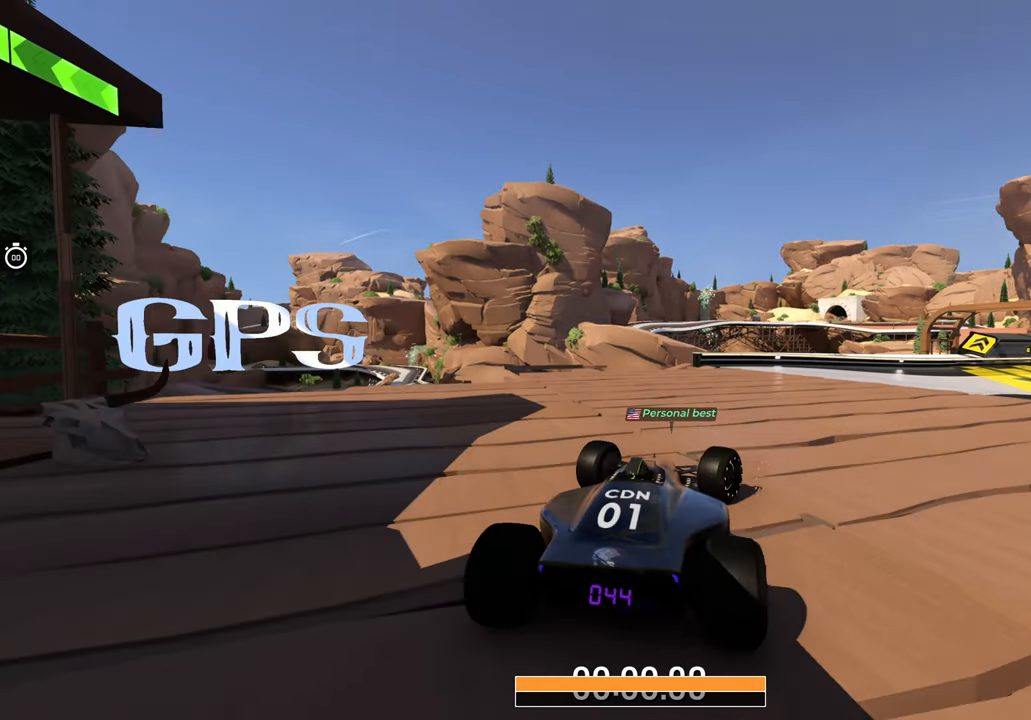
{"keys": ["up"], "events": [[50, "right", "down"], [183, "right", "up"], [350, "right", "down"], [433, "right", "up"]]}
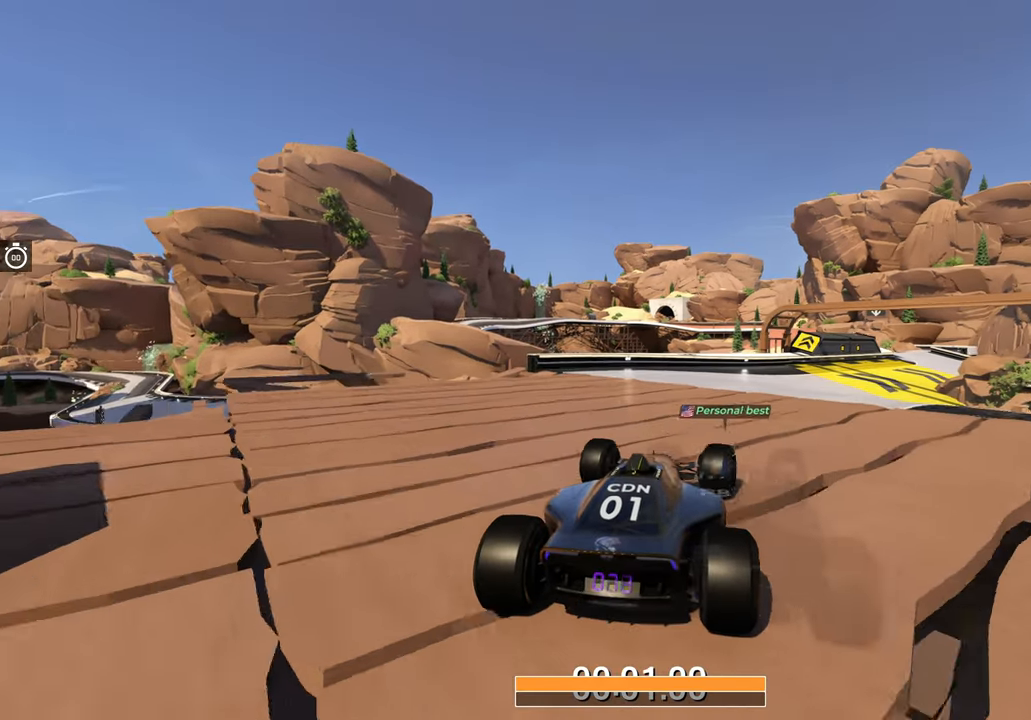
{"keys": ["up"], "events": [[250, "right", "down"], [367, "right", "up"]]}
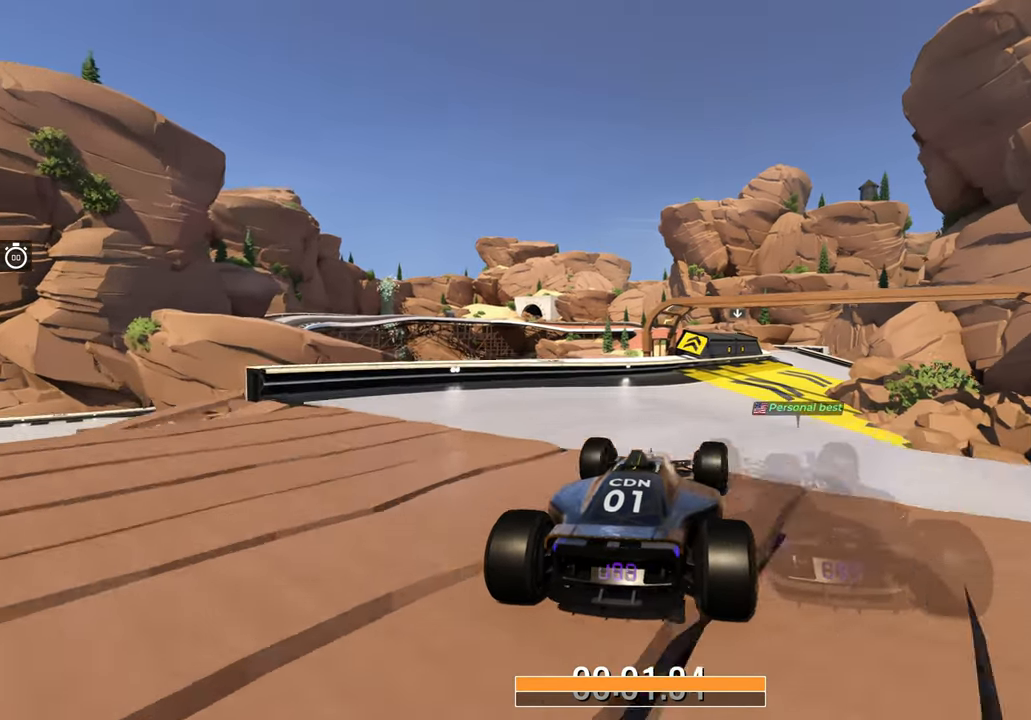
{"keys": ["up"], "events": [[50, "right", "down"], [117, "right", "up"]]}
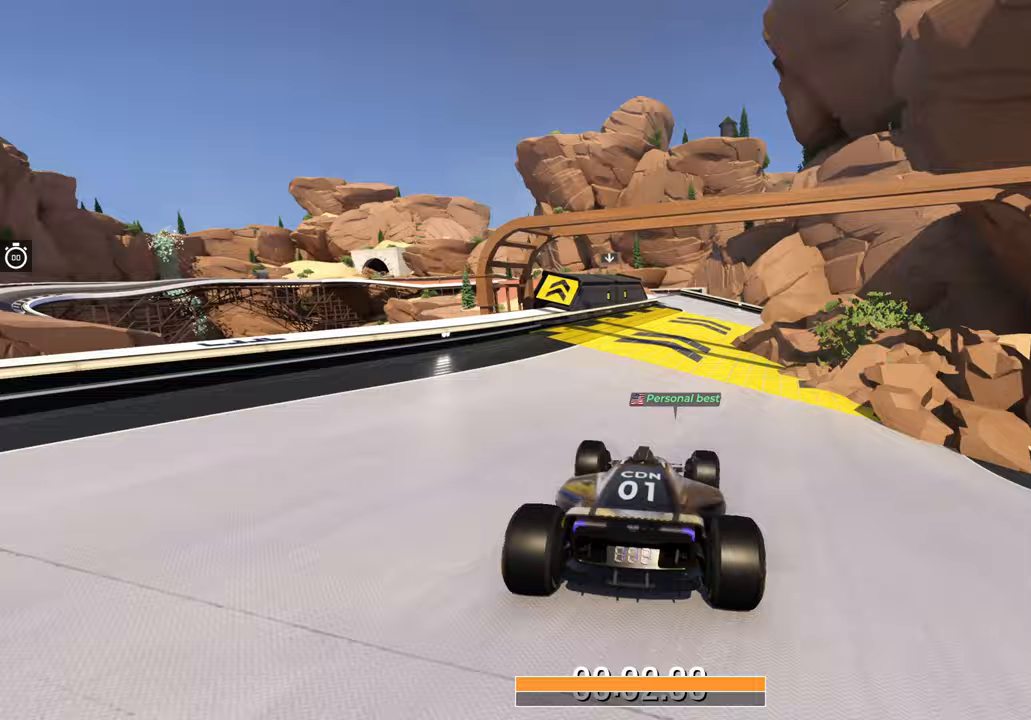
{"keys": ["up"], "events": []}
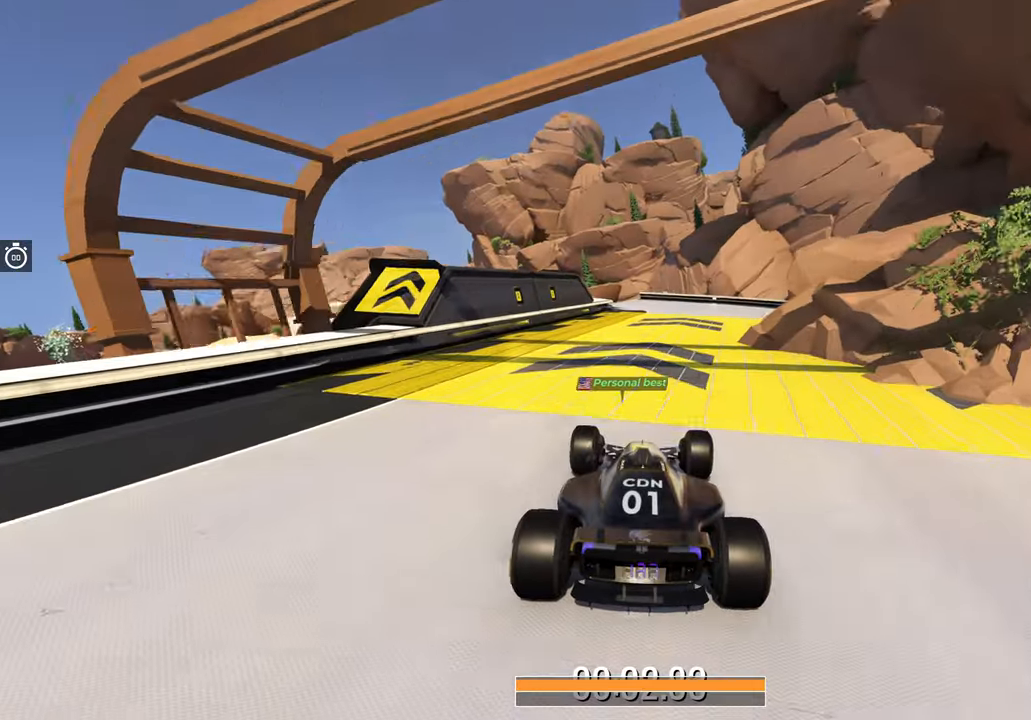
{"keys": ["left", "up"], "events": [[383, "left", "down"]]}
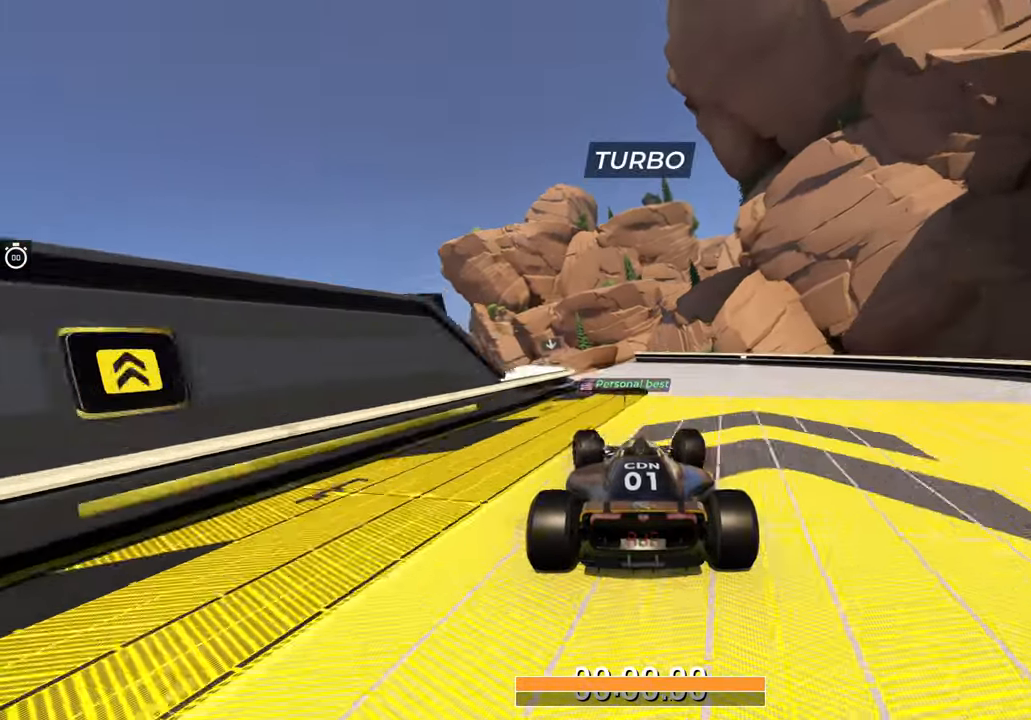
{"keys": ["up"], "events": [[33, "left", "up"]]}